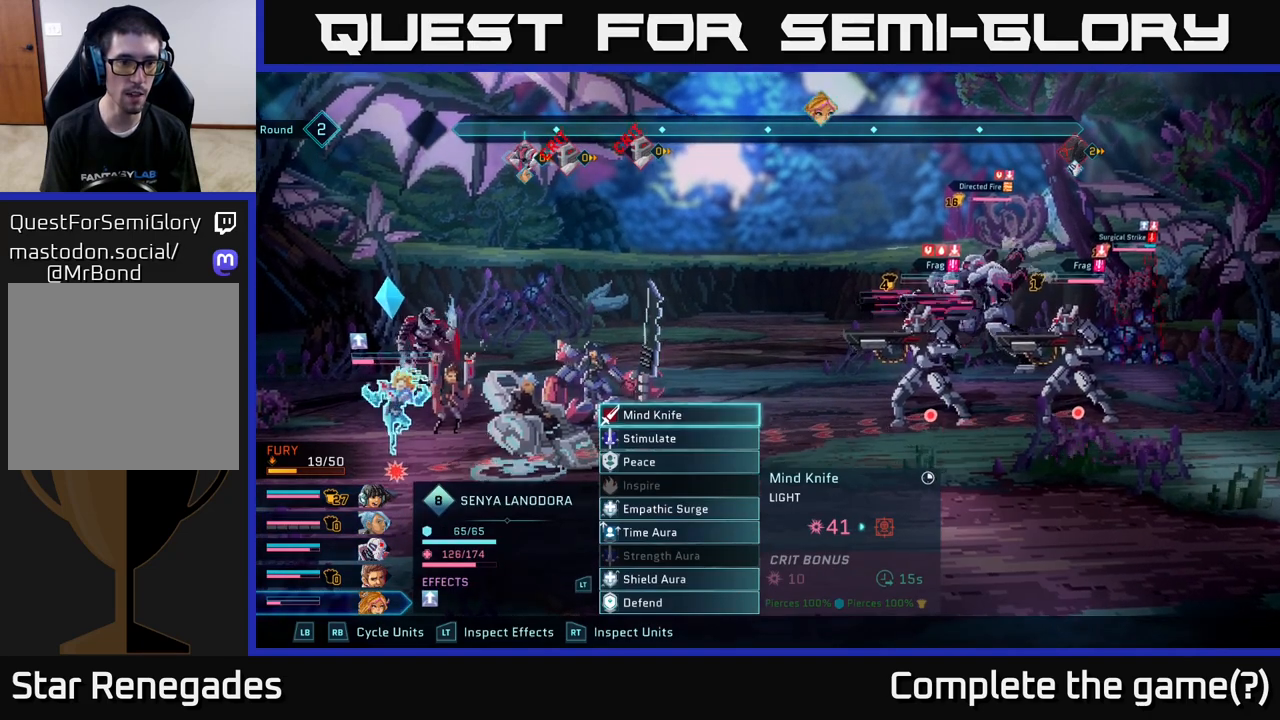
Gameplay with a controller (Xbox layout); each line is a JSON object with the inputs held at the frame after it. "events" lists button and stick changes between this image and that frame as [ms after this image, input, new state], when the widget could be followed in between.
{"buttons": [], "left_stick": "center", "right_stick": "center", "events": [[33, "L1", "down"], [167, "L1", "up"]]}
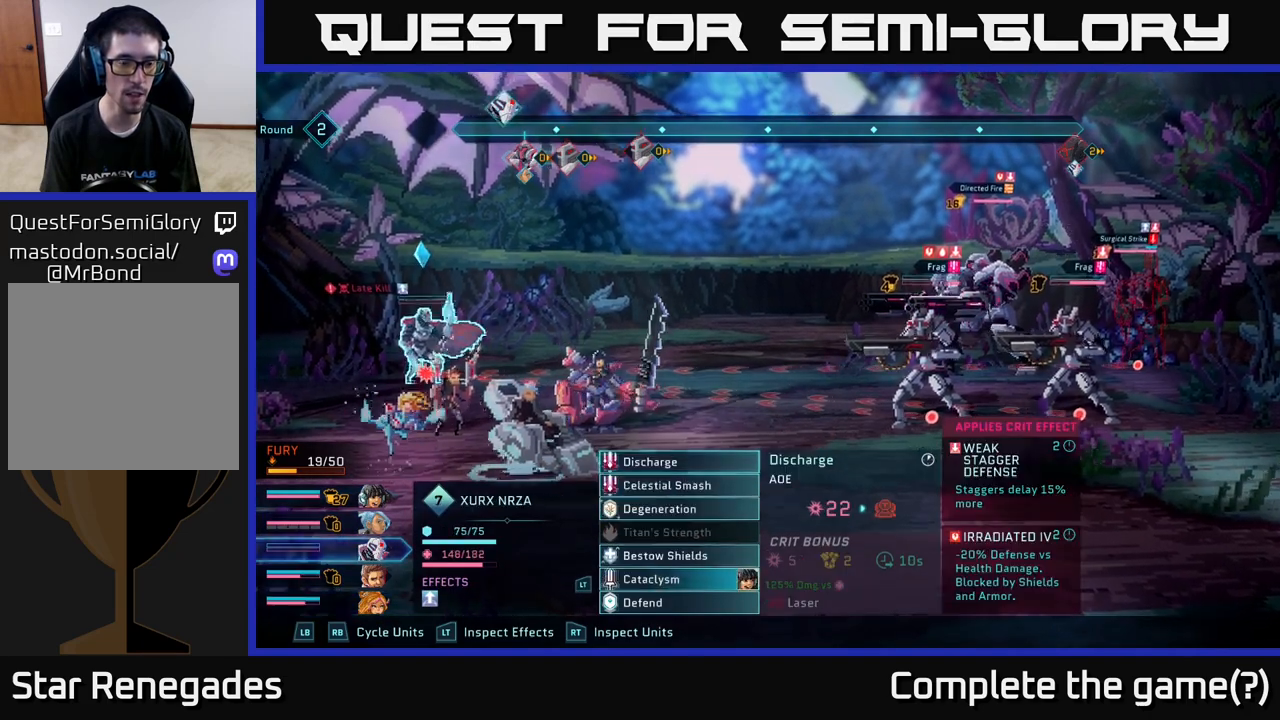
{"buttons": [], "left_stick": "center", "right_stick": "center", "events": []}
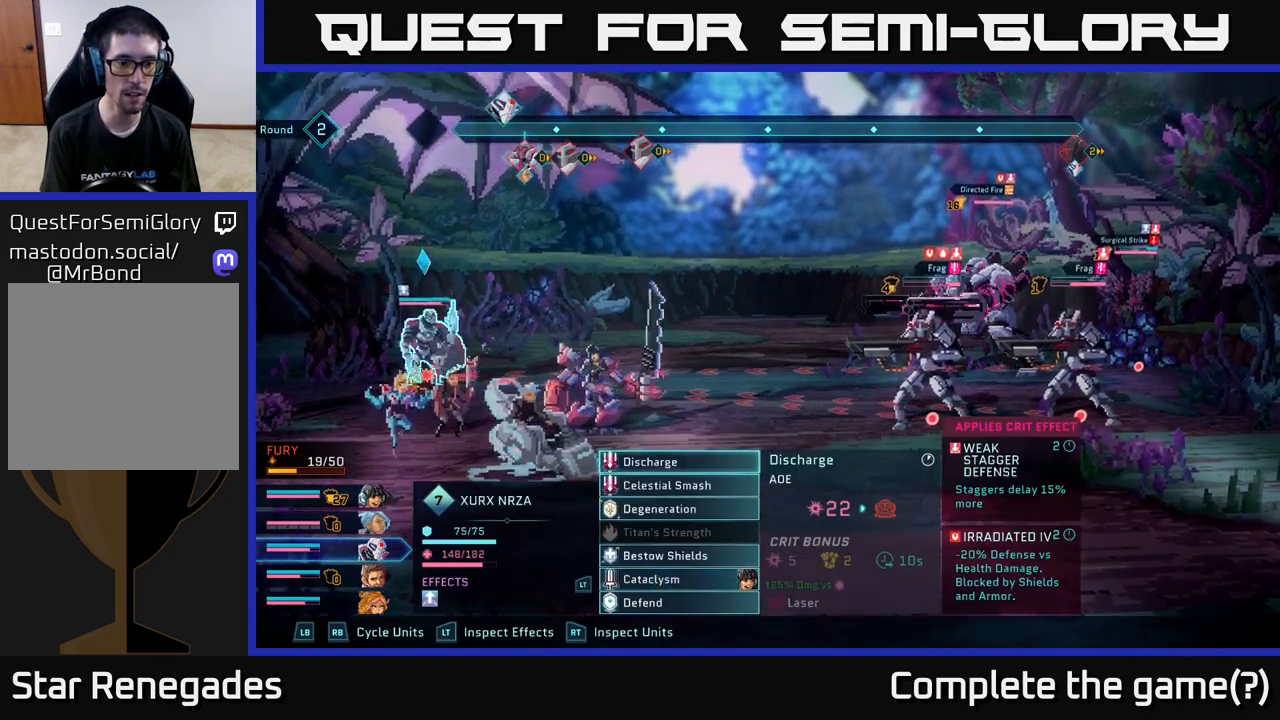
{"buttons": [], "left_stick": "down", "right_stick": "center", "events": [[167, "left_stick", "down"], [350, "left_stick", "center"], [417, "left_stick", "down"]]}
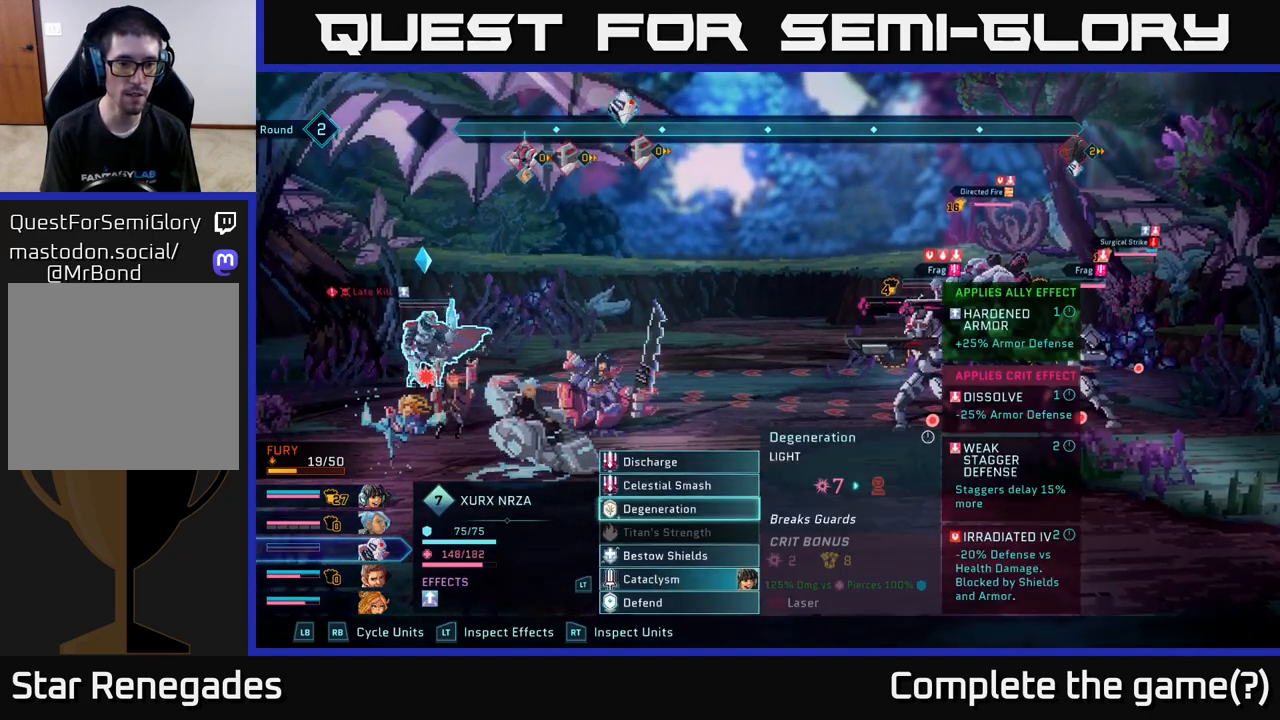
{"buttons": [], "left_stick": "center", "right_stick": "center", "events": [[83, "left_stick", "center"], [167, "left_stick", "down"], [317, "left_stick", "center"], [383, "R1", "down"], [483, "R1", "up"]]}
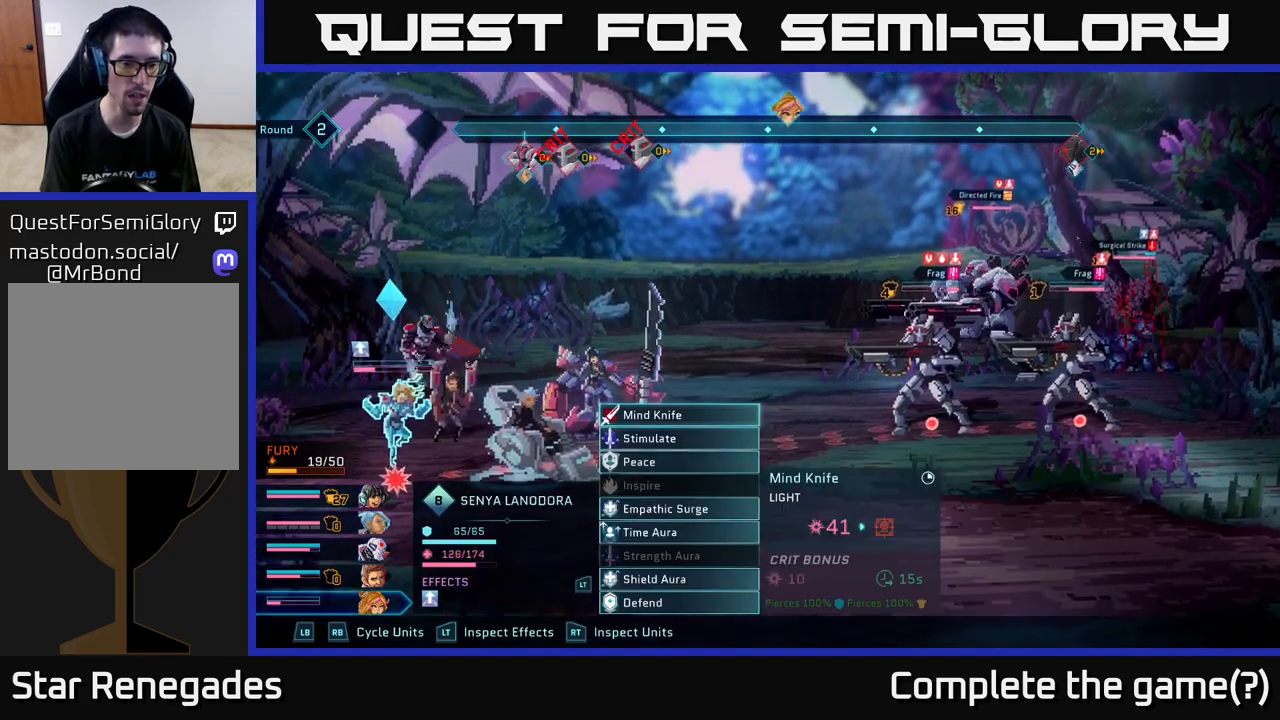
{"buttons": [], "left_stick": "center", "right_stick": "center", "events": []}
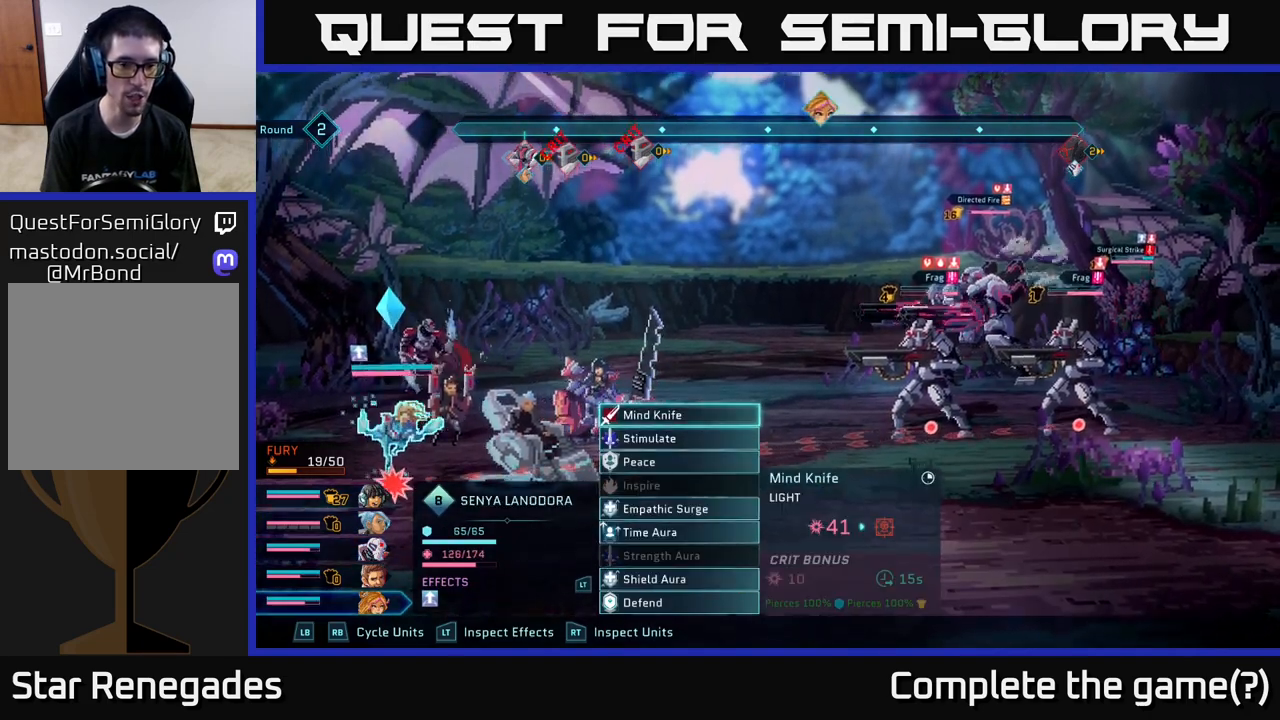
{"buttons": [], "left_stick": "down", "right_stick": "center", "events": [[33, "left_stick", "down"], [167, "left_stick", "center"], [250, "left_stick", "down"], [417, "left_stick", "center"], [483, "left_stick", "down"]]}
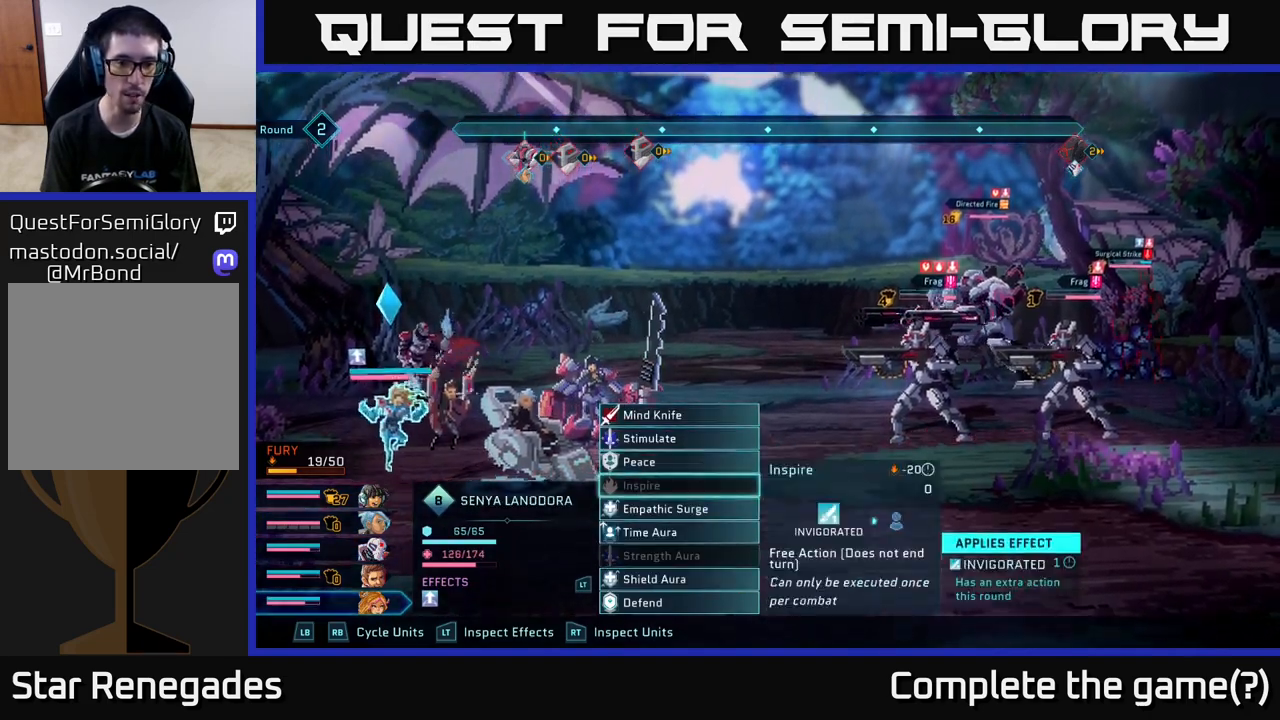
{"buttons": [], "left_stick": "down", "right_stick": "center", "events": [[133, "left_stick", "center"], [217, "left_stick", "down"], [367, "left_stick", "center"], [450, "left_stick", "down"]]}
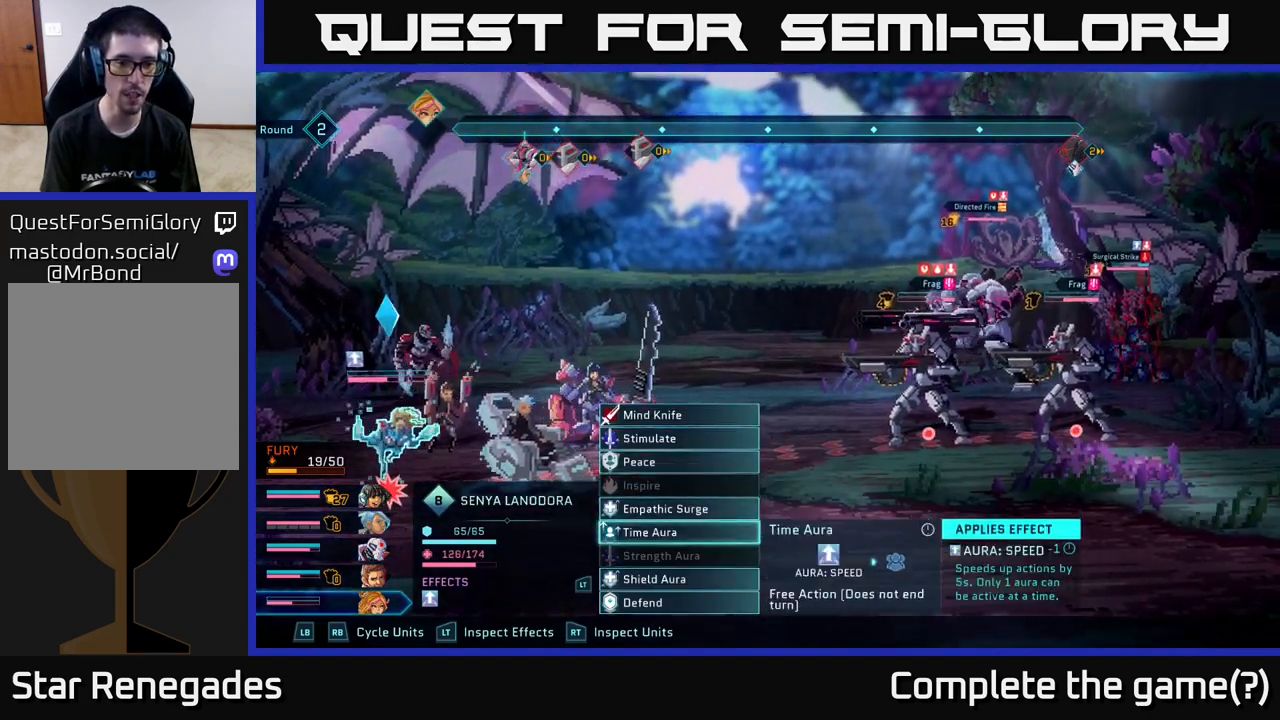
{"buttons": [], "left_stick": "center", "right_stick": "center", "events": [[133, "left_stick", "center"], [183, "A", "down"], [300, "A", "up"], [383, "A", "down"], [483, "A", "up"]]}
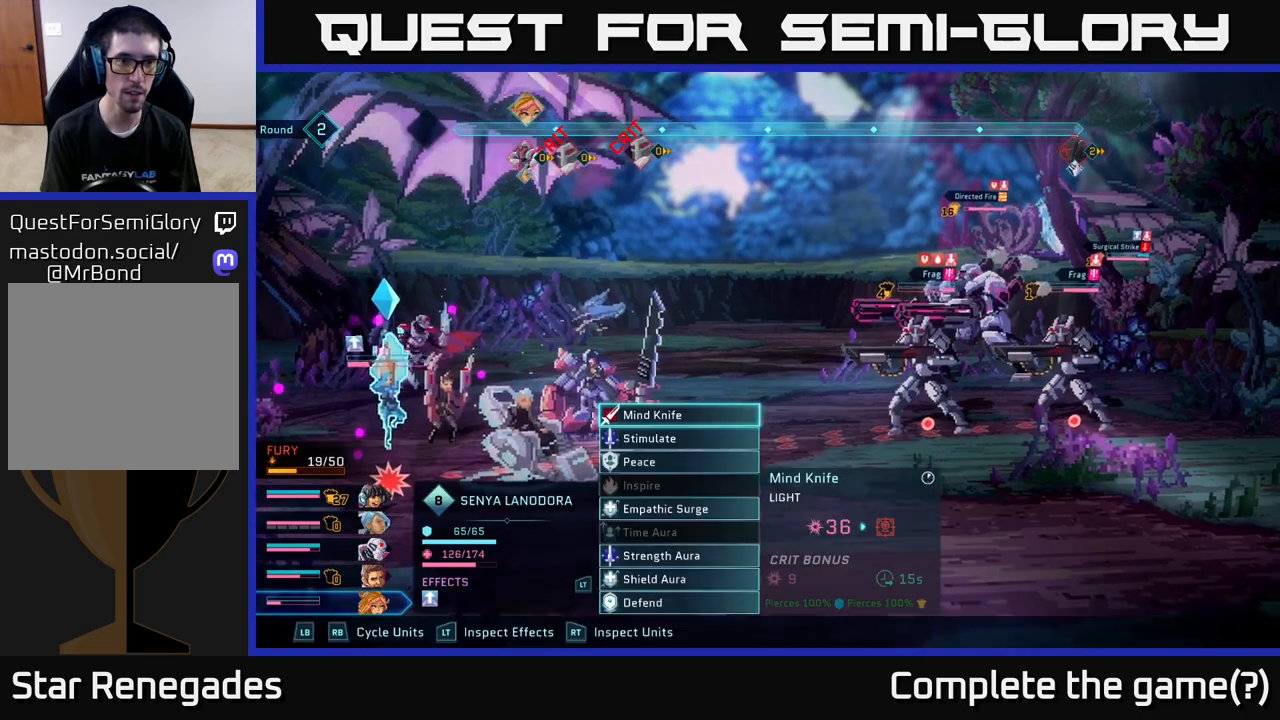
{"buttons": [], "left_stick": "center", "right_stick": "center", "events": []}
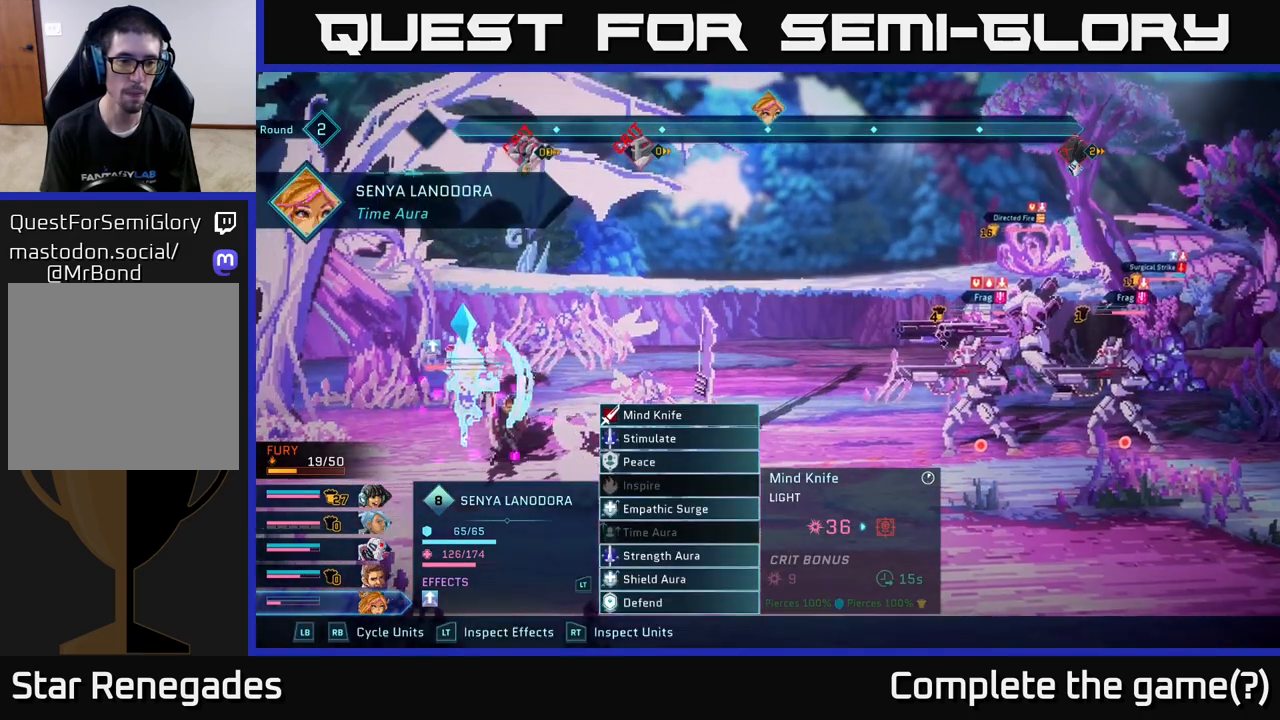
{"buttons": [], "left_stick": "center", "right_stick": "center", "events": []}
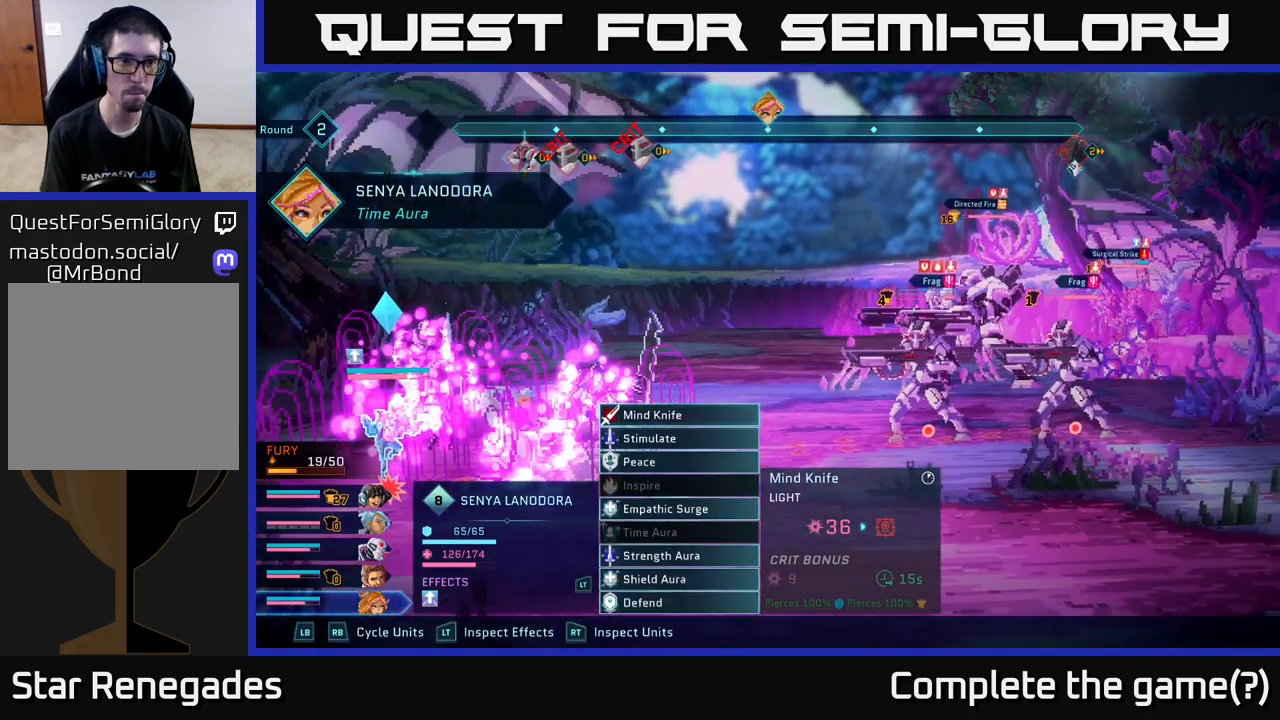
{"buttons": [], "left_stick": "center", "right_stick": "center", "events": []}
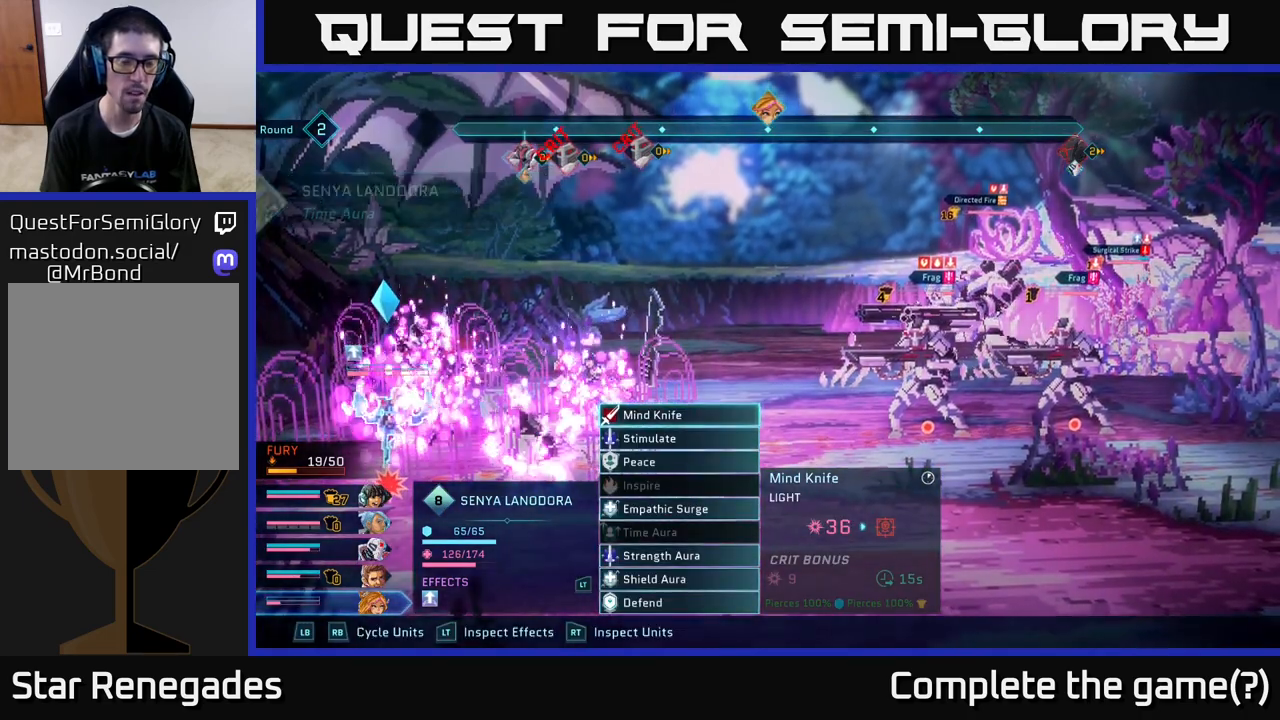
{"buttons": [], "left_stick": "center", "right_stick": "center", "events": []}
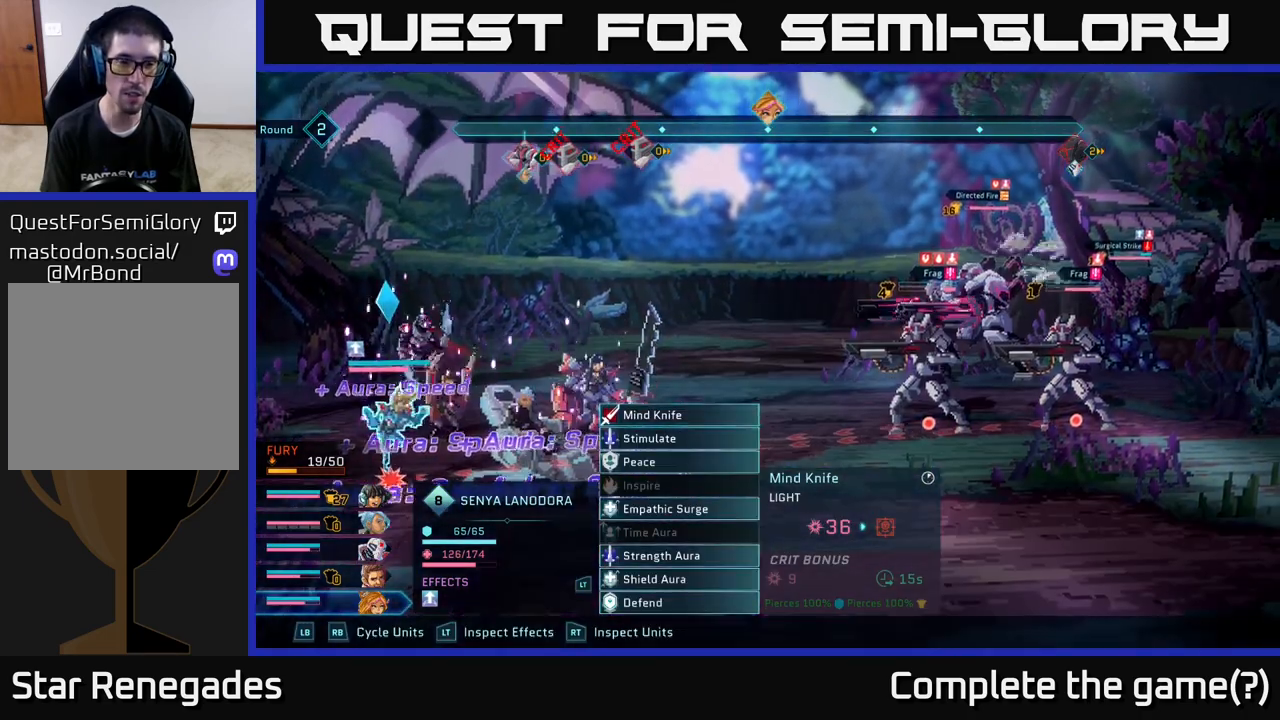
{"buttons": [], "left_stick": "center", "right_stick": "center", "events": []}
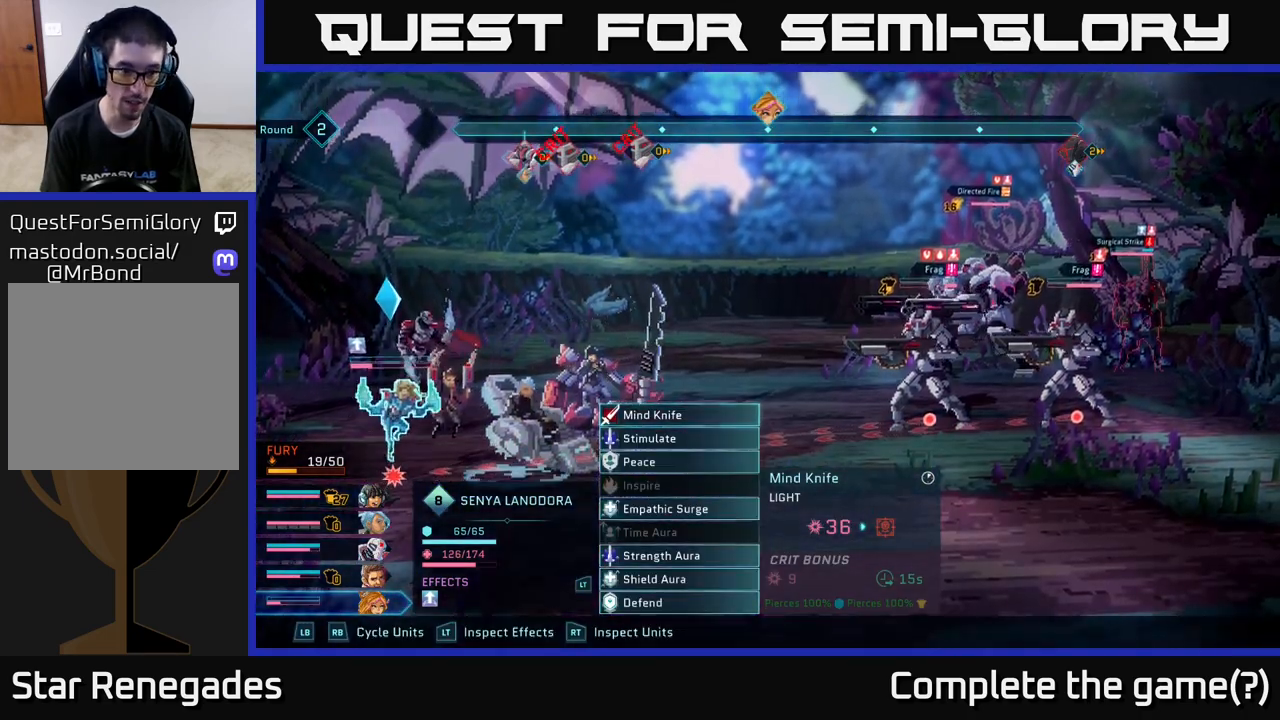
{"buttons": [], "left_stick": "center", "right_stick": "center", "events": []}
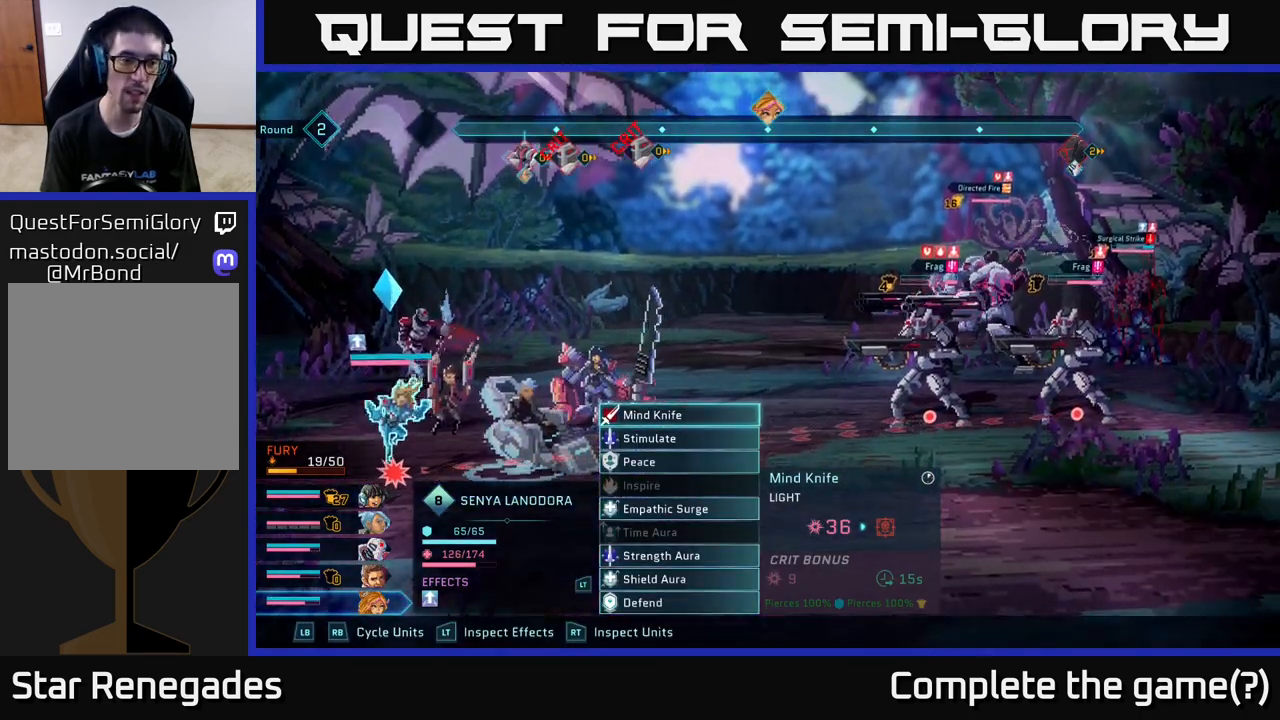
{"buttons": [], "left_stick": "center", "right_stick": "center", "events": []}
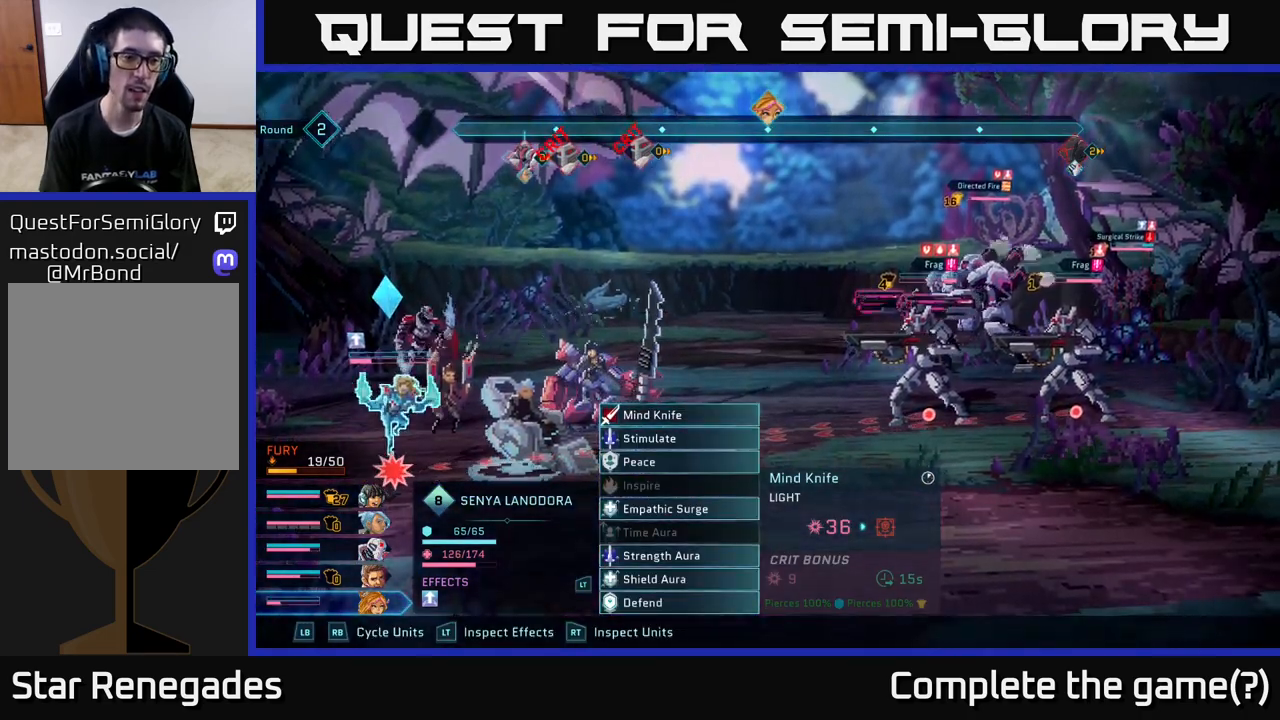
{"buttons": [], "left_stick": "center", "right_stick": "center", "events": []}
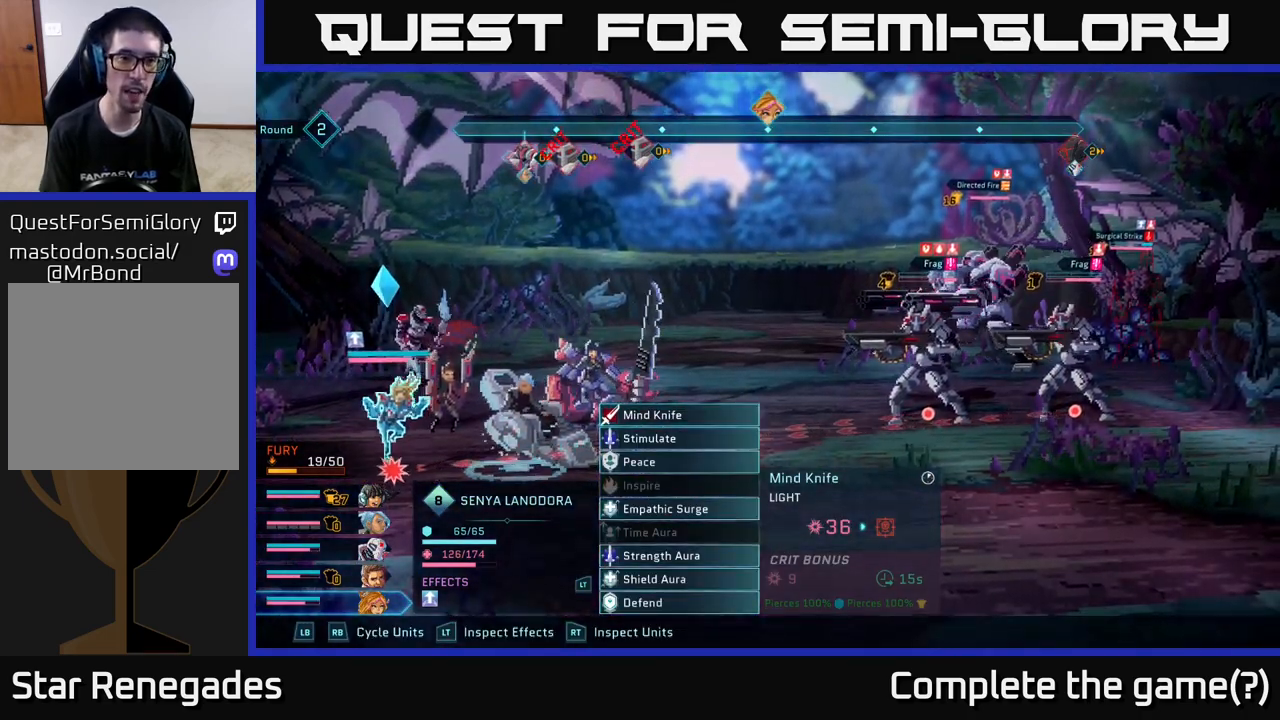
{"buttons": [], "left_stick": "center", "right_stick": "center", "events": [[150, "L1", "down"], [267, "L1", "up"]]}
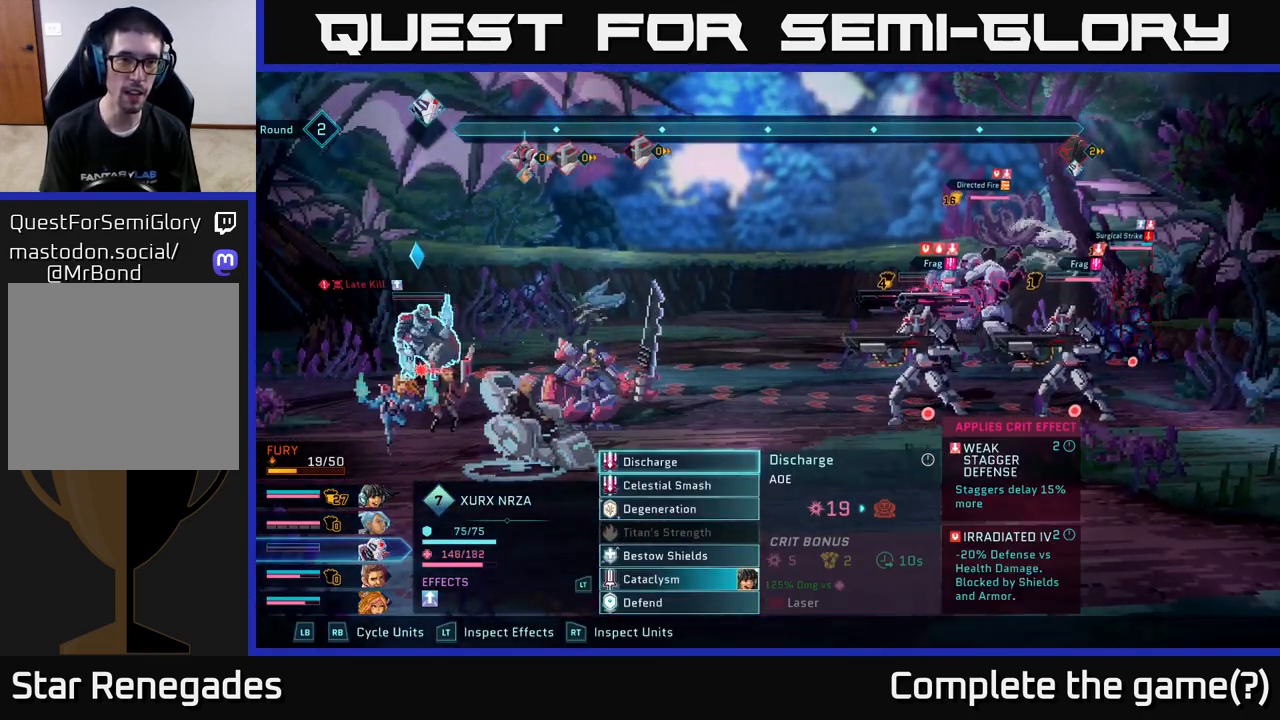
{"buttons": [], "left_stick": "center", "right_stick": "center", "events": []}
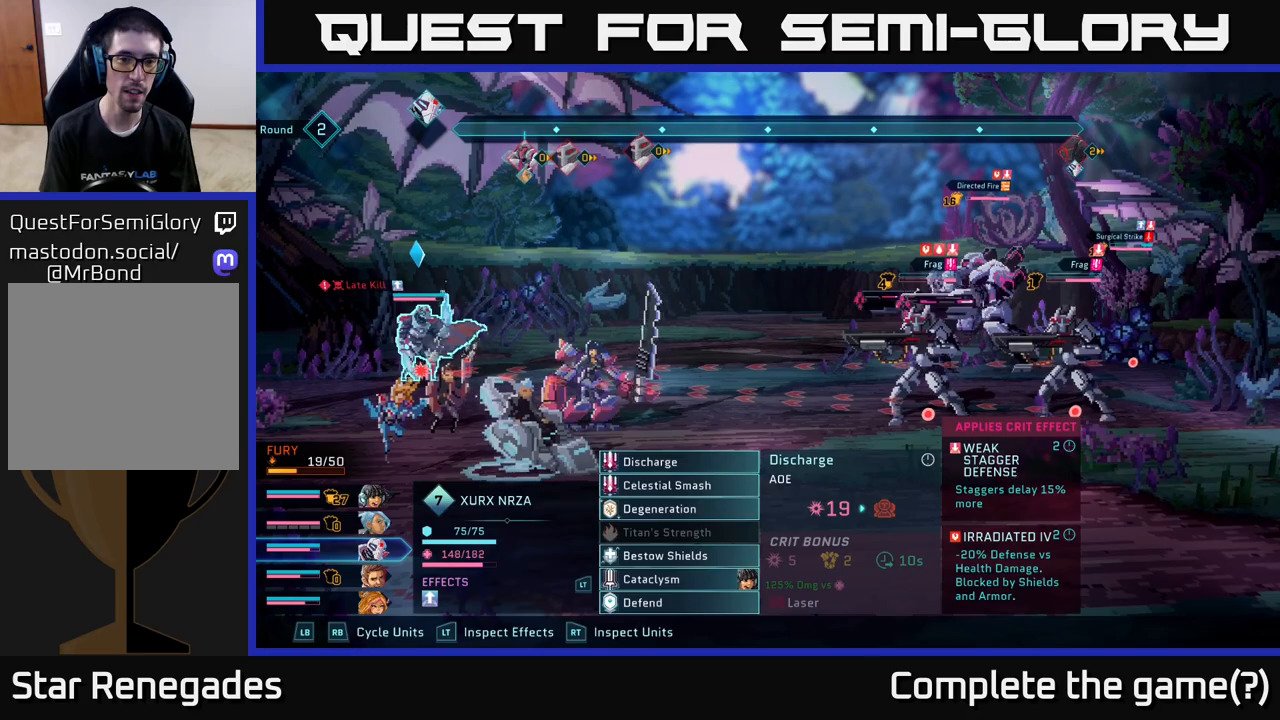
{"buttons": [], "left_stick": "center", "right_stick": "center", "events": [[183, "A", "down"], [250, "A", "up"]]}
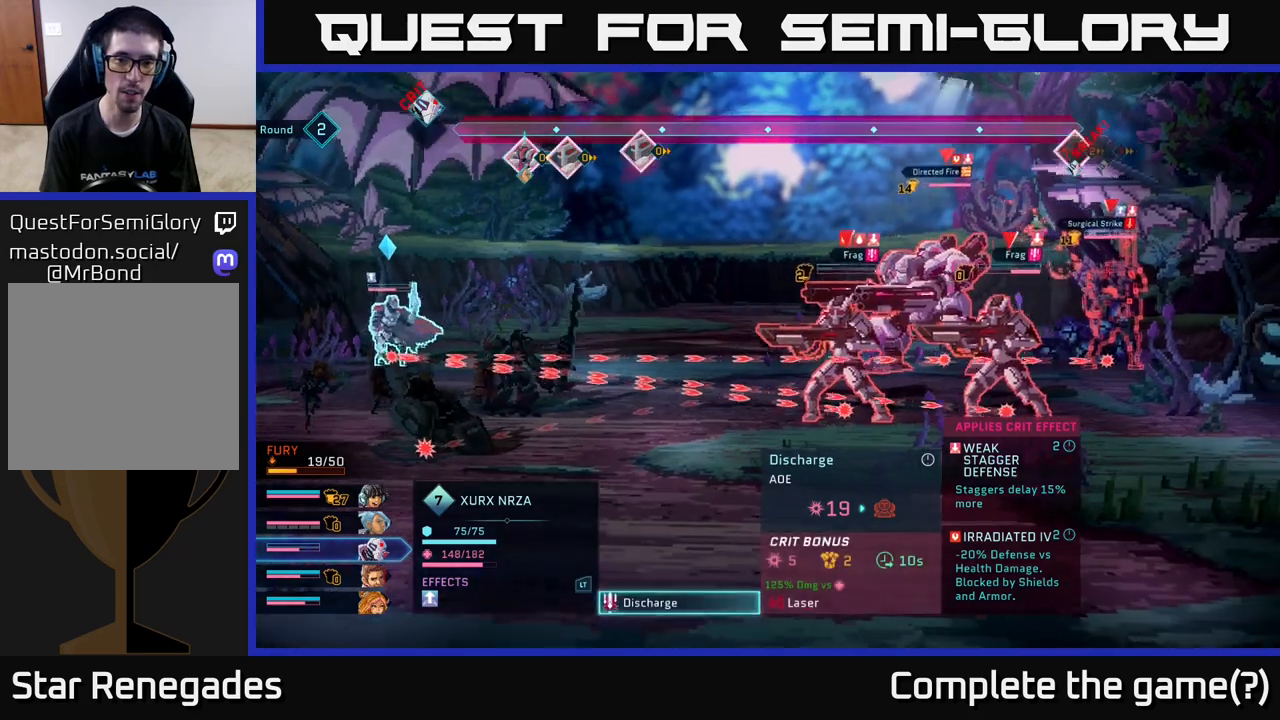
{"buttons": [], "left_stick": "center", "right_stick": "center", "events": []}
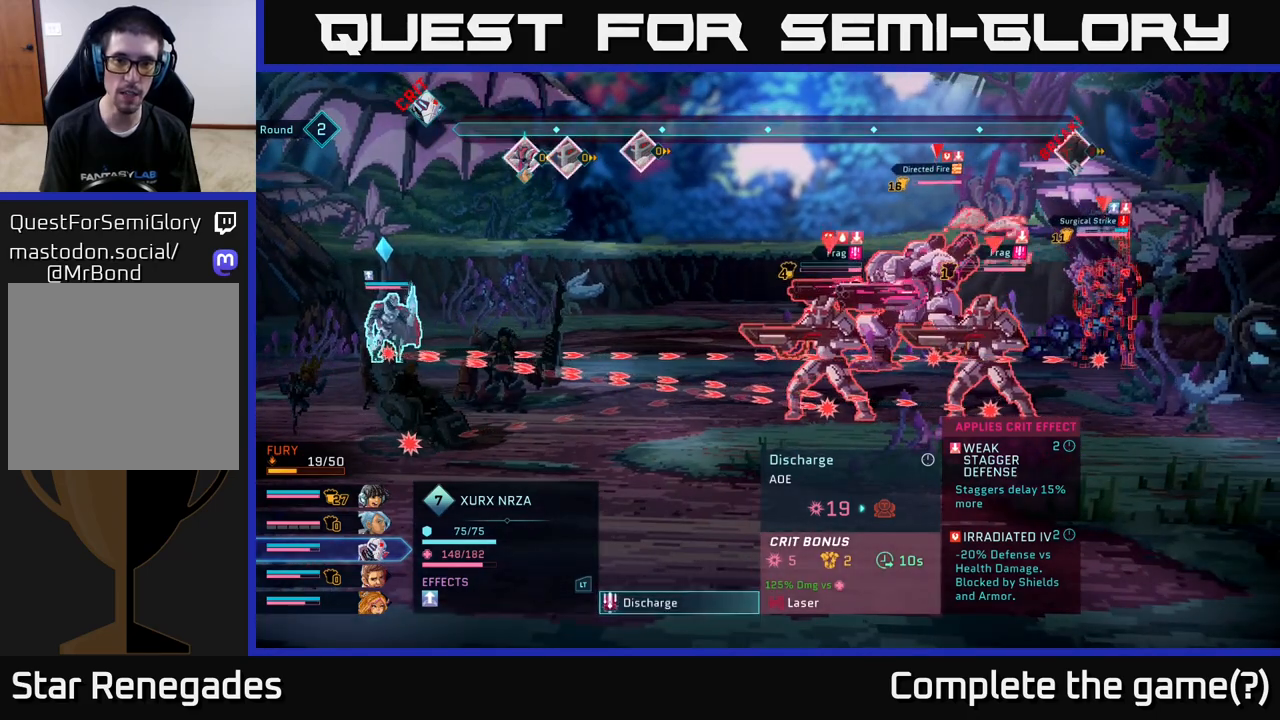
{"buttons": [], "left_stick": "center", "right_stick": "center", "events": []}
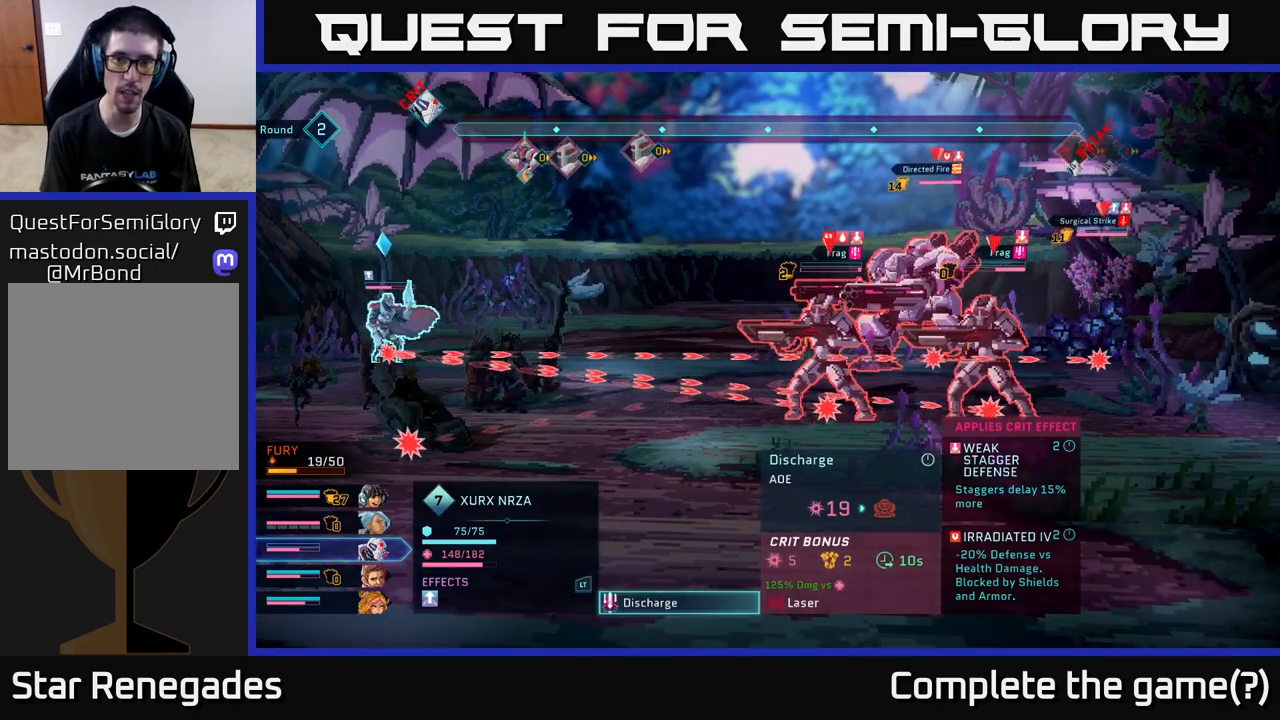
{"buttons": [], "left_stick": "center", "right_stick": "center", "events": []}
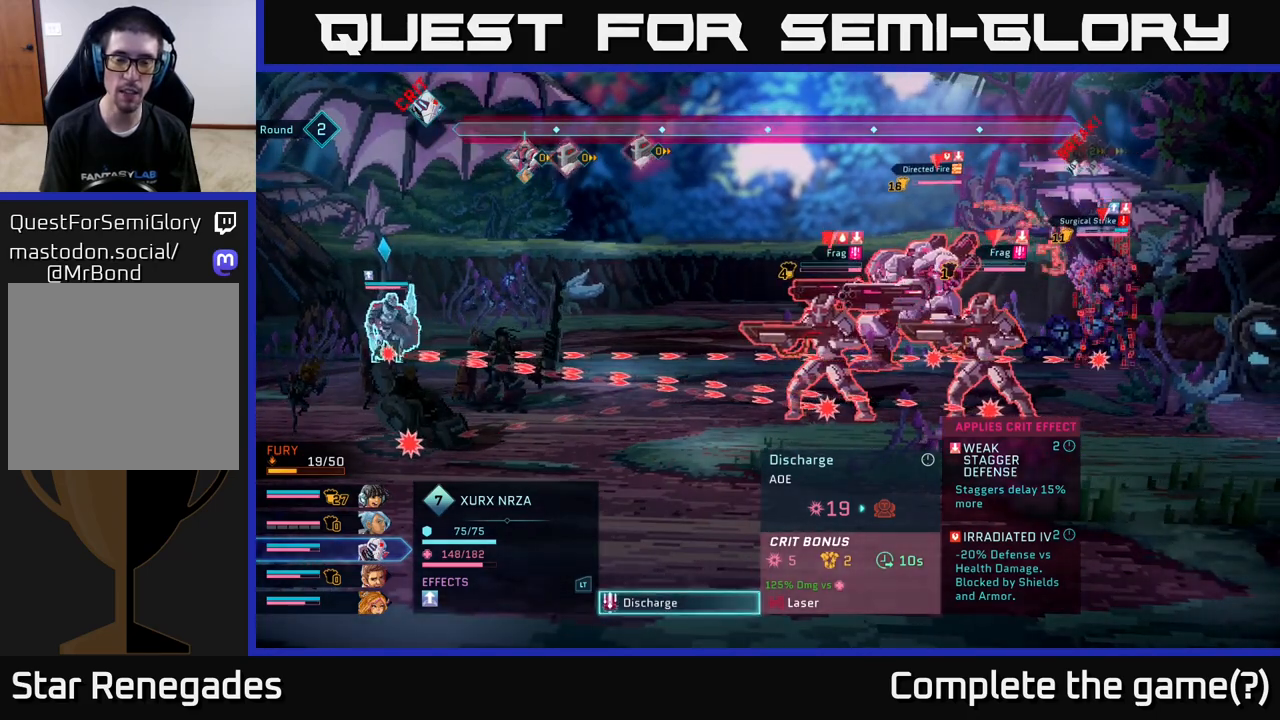
{"buttons": [], "left_stick": "center", "right_stick": "center", "events": []}
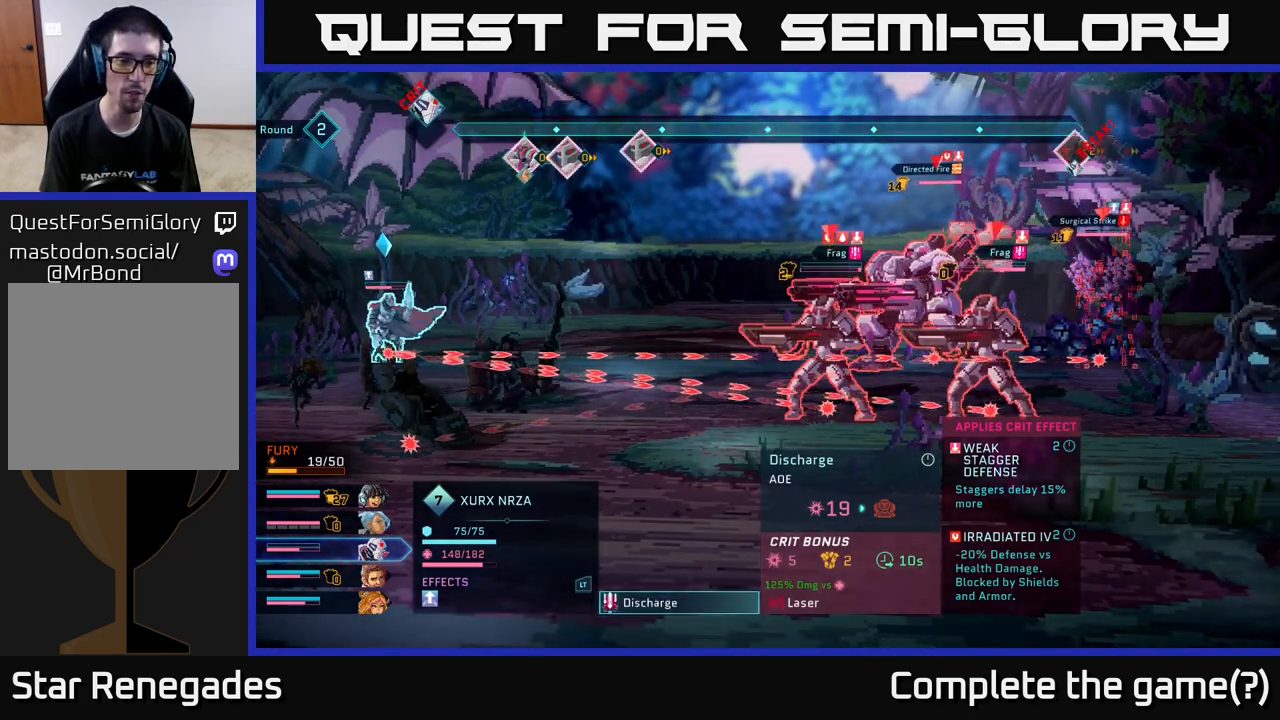
{"buttons": [], "left_stick": "center", "right_stick": "center", "events": []}
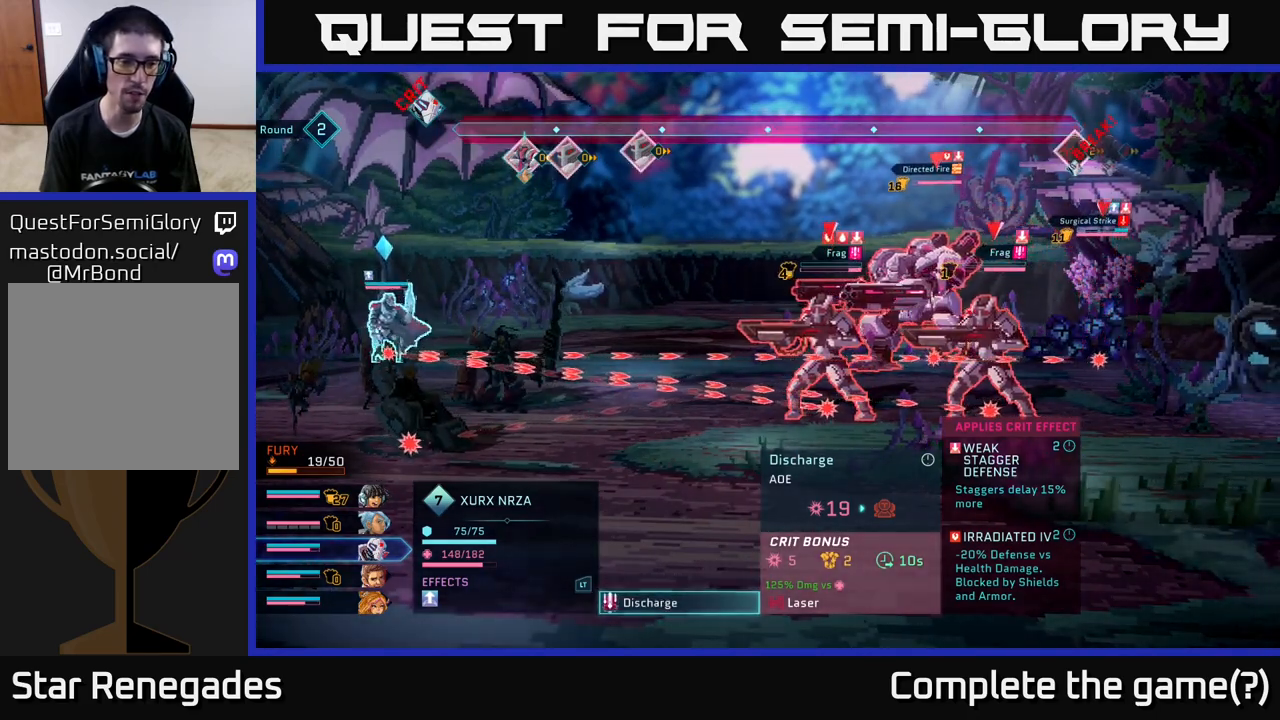
{"buttons": [], "left_stick": "center", "right_stick": "center", "events": []}
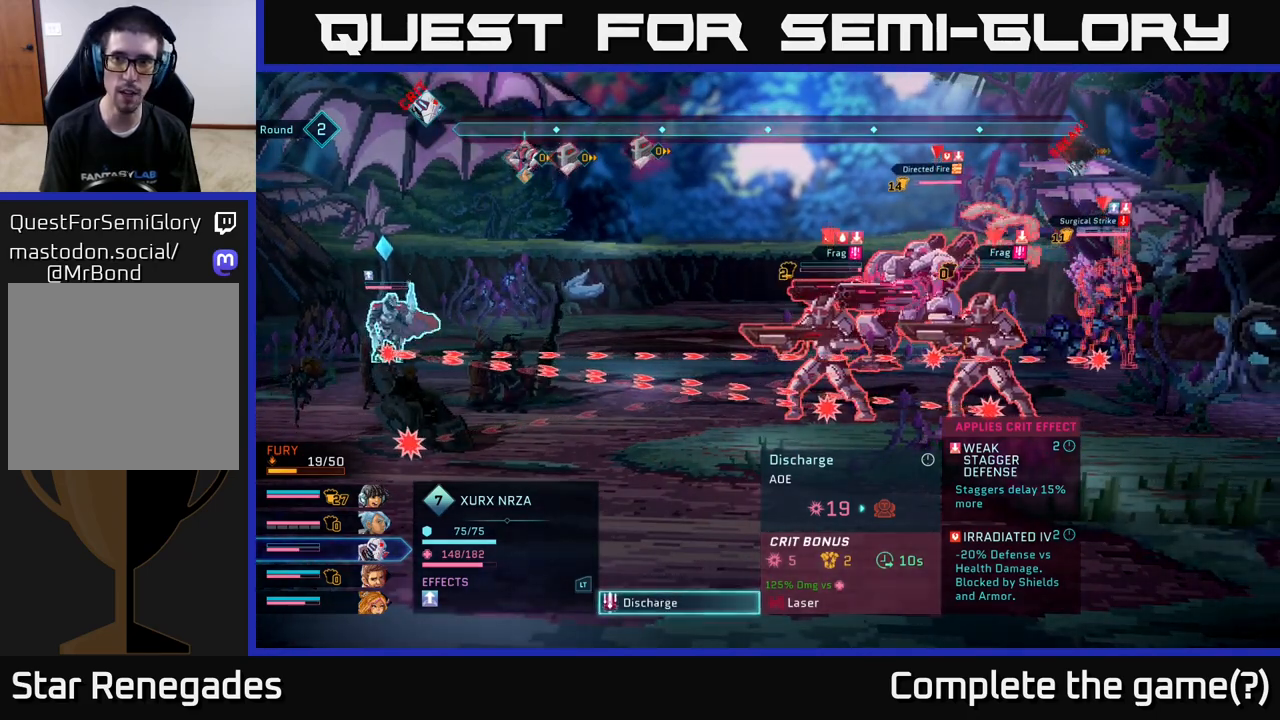
{"buttons": [], "left_stick": "center", "right_stick": "center", "events": []}
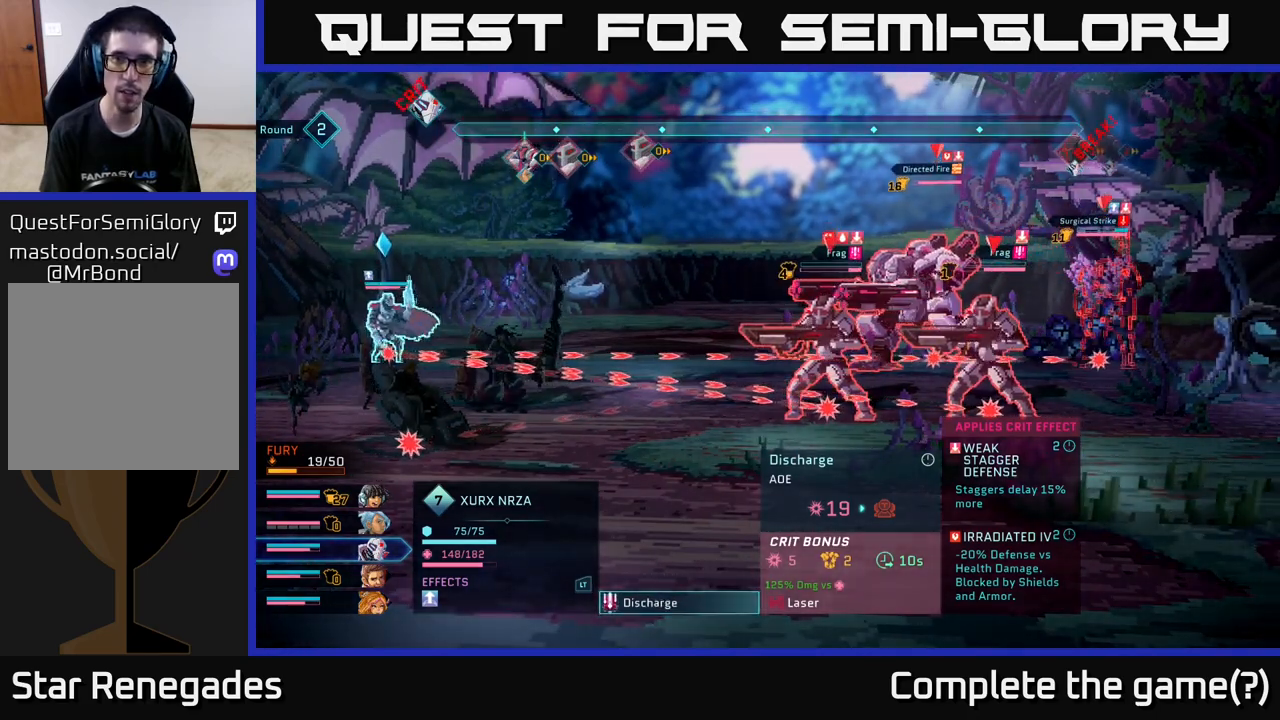
{"buttons": [], "left_stick": "center", "right_stick": "center", "events": [[100, "A", "down"], [183, "A", "up"]]}